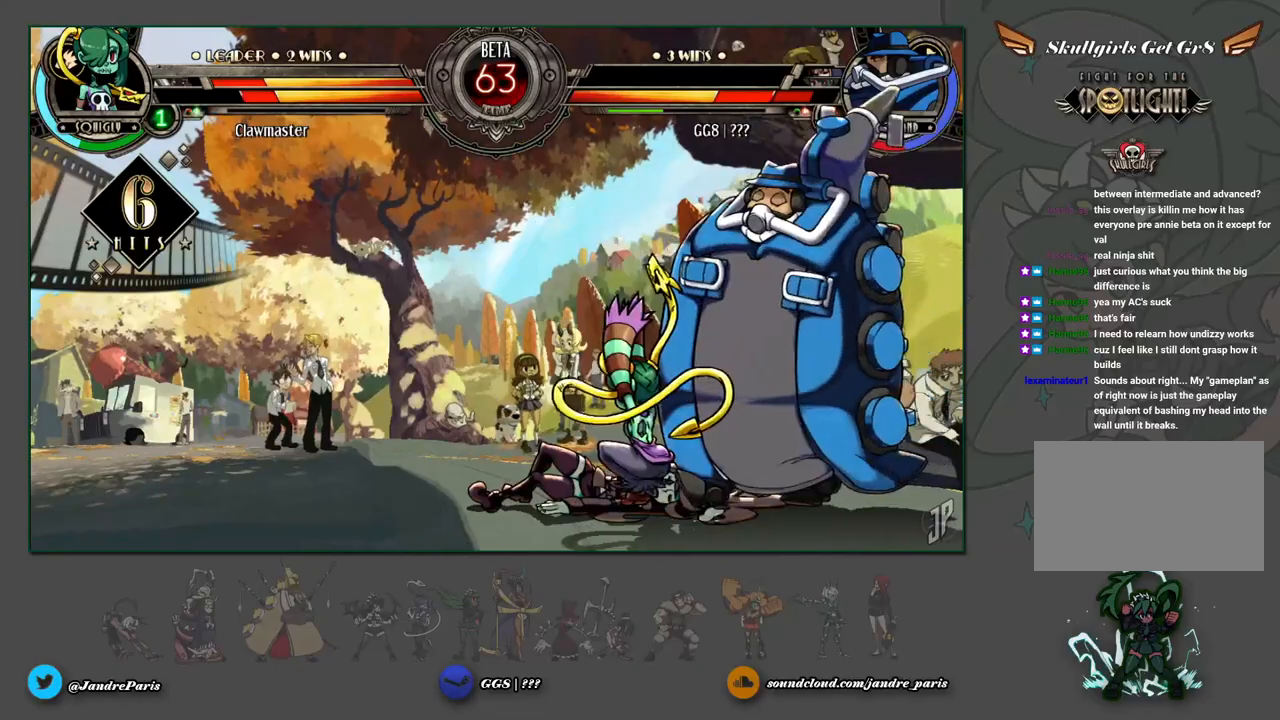
Gameplay with a controller (arcade stick); each line is a JSON object with the inputs held at the frame after it. "events" lists button and stick changes between this image and that frame as [ms after this image, input, new state], when the widget could be followed in between. Not read: L3 R3.
{"buttons": [], "left_stick": "down-right", "events": []}
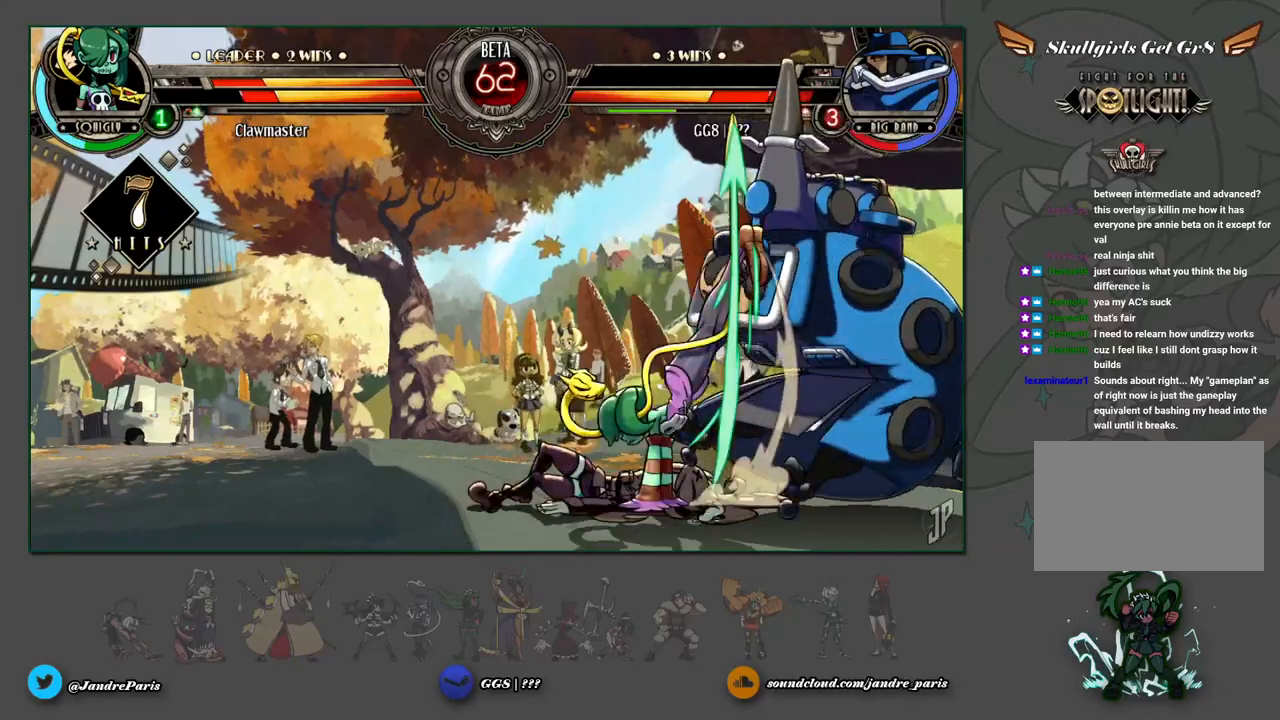
{"buttons": [], "left_stick": "right", "events": [[250, "left_stick", "right"]]}
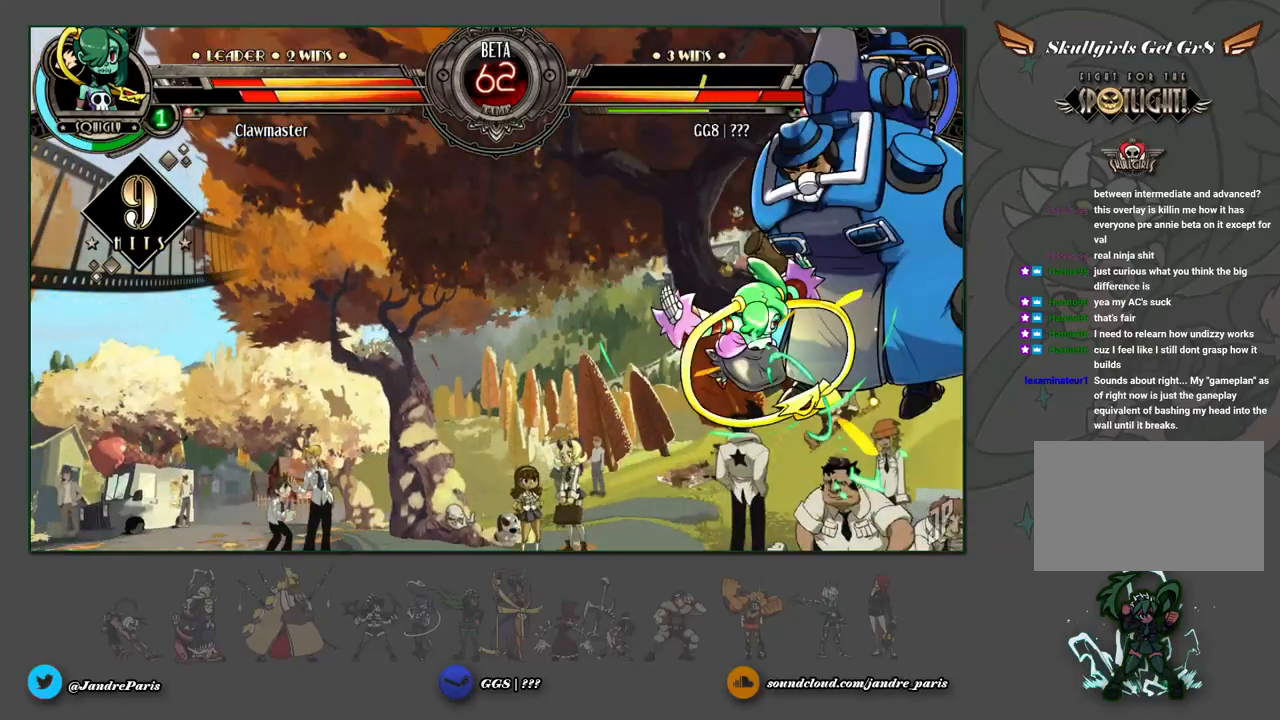
{"buttons": [], "left_stick": "down-right", "events": [[500, "left_stick", "down-right"]]}
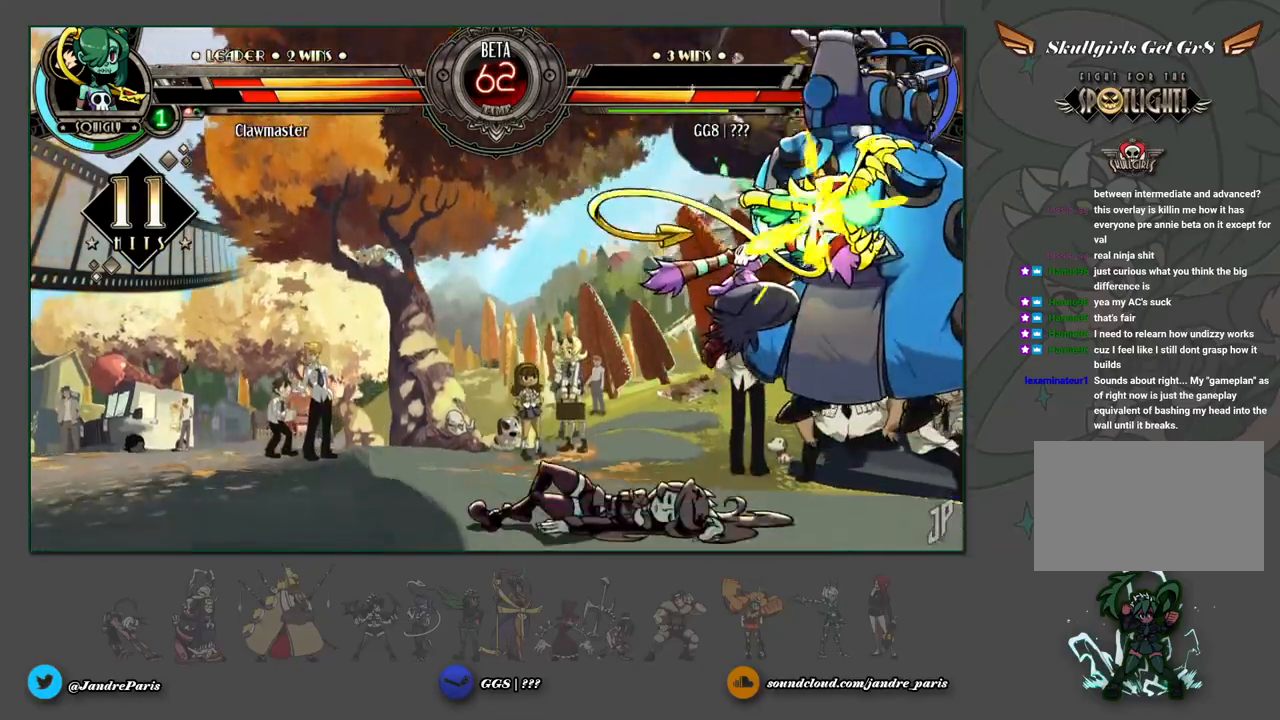
{"buttons": [], "left_stick": "down-right", "events": []}
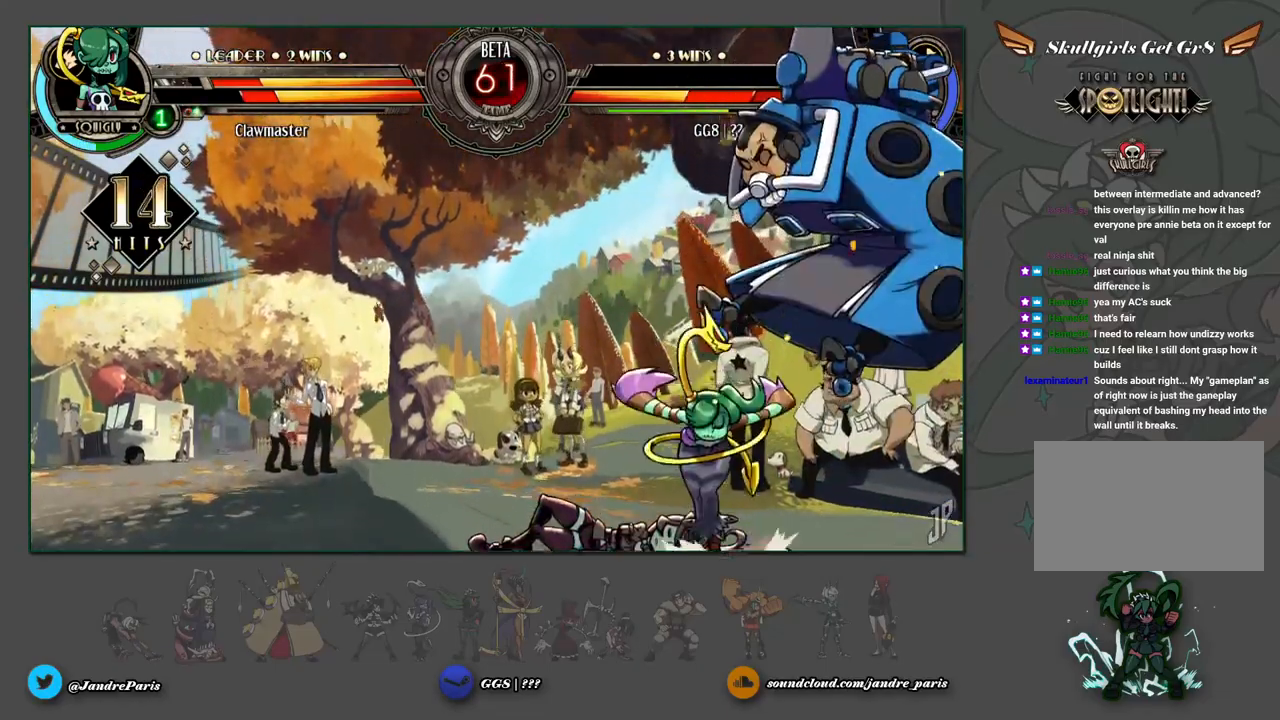
{"buttons": [], "left_stick": "right", "events": [[417, "left_stick", "right"]]}
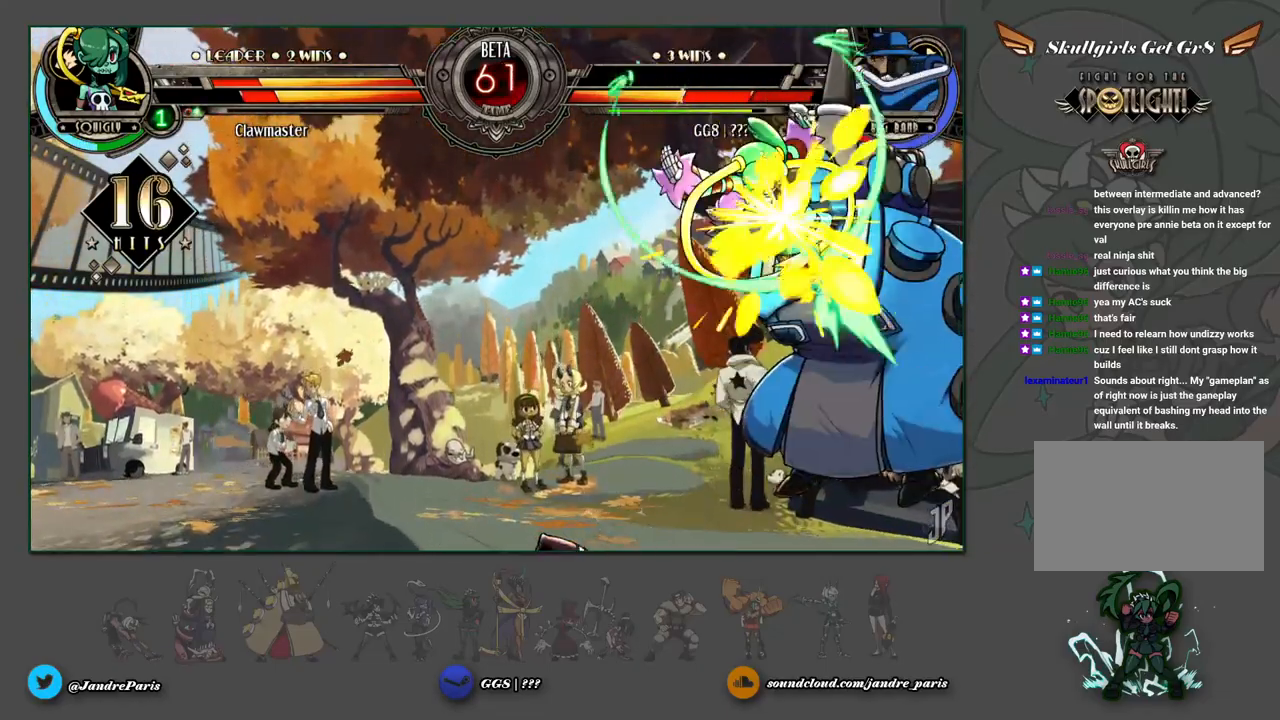
{"buttons": [], "left_stick": "right", "events": []}
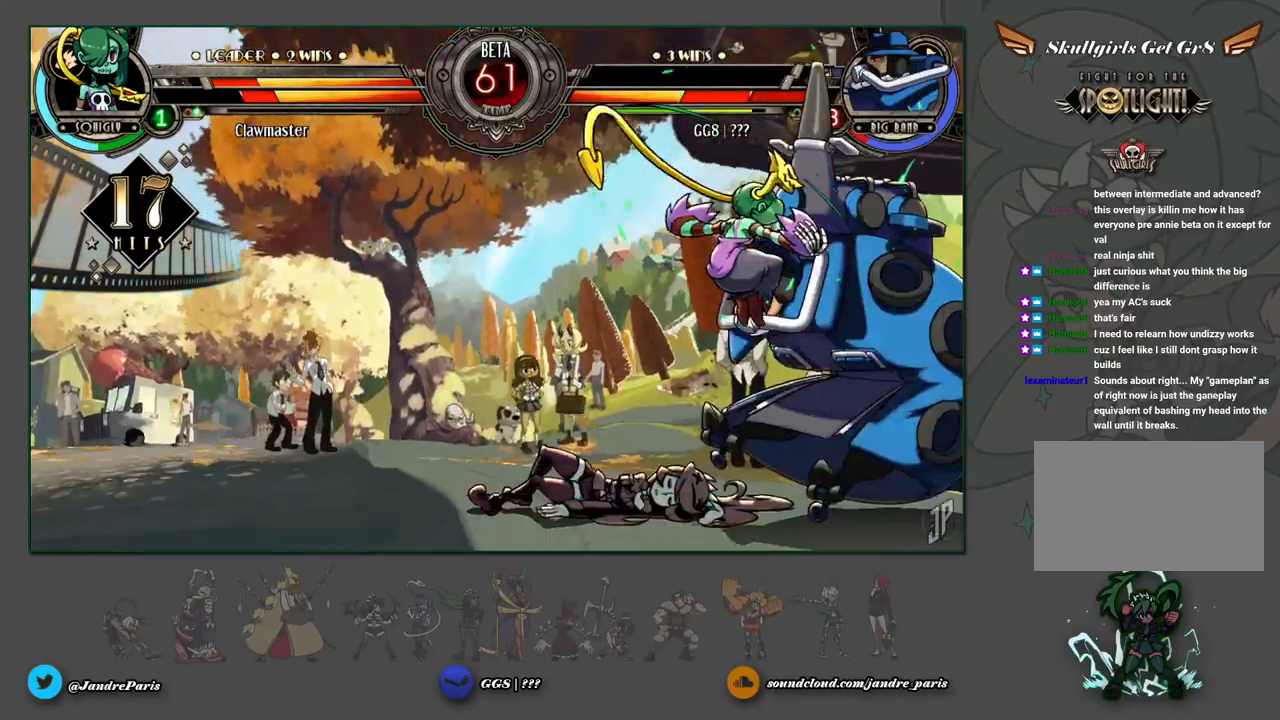
{"buttons": [], "left_stick": "right", "events": []}
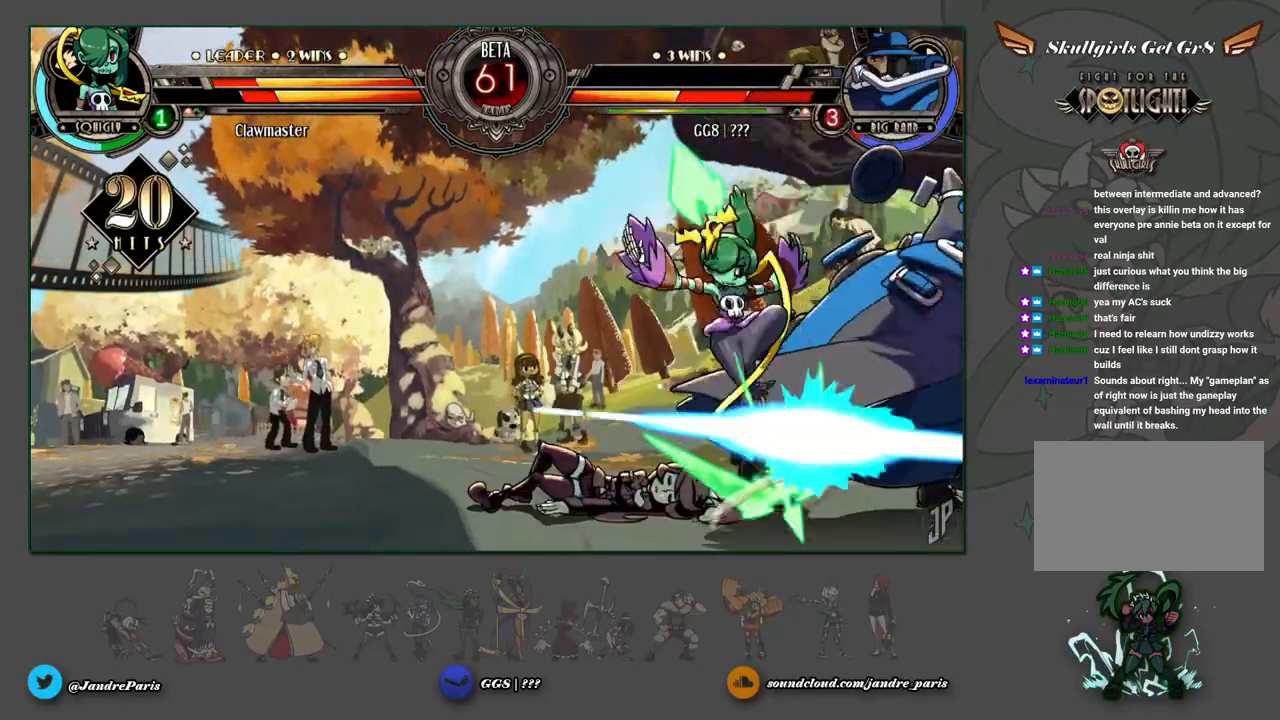
{"buttons": [], "left_stick": "up-right", "events": [[150, "left_stick", "up-right"]]}
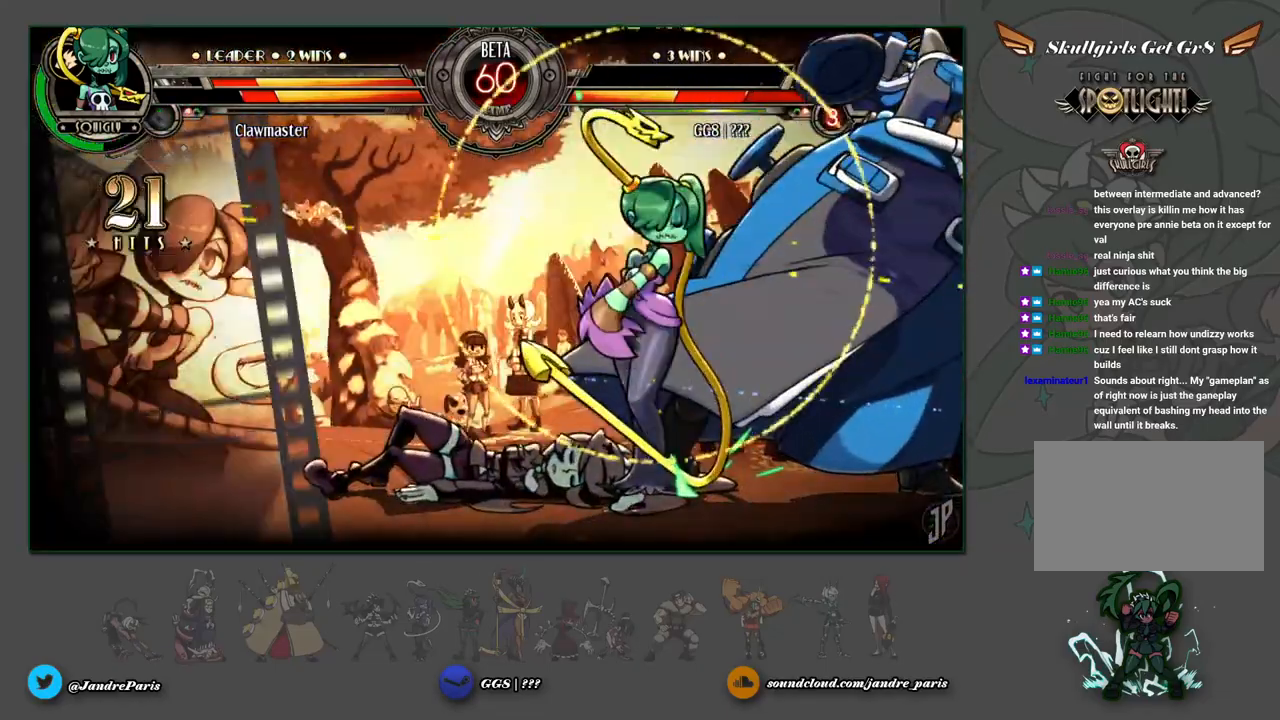
{"buttons": [], "left_stick": "down-right", "events": [[450, "left_stick", "down-right"]]}
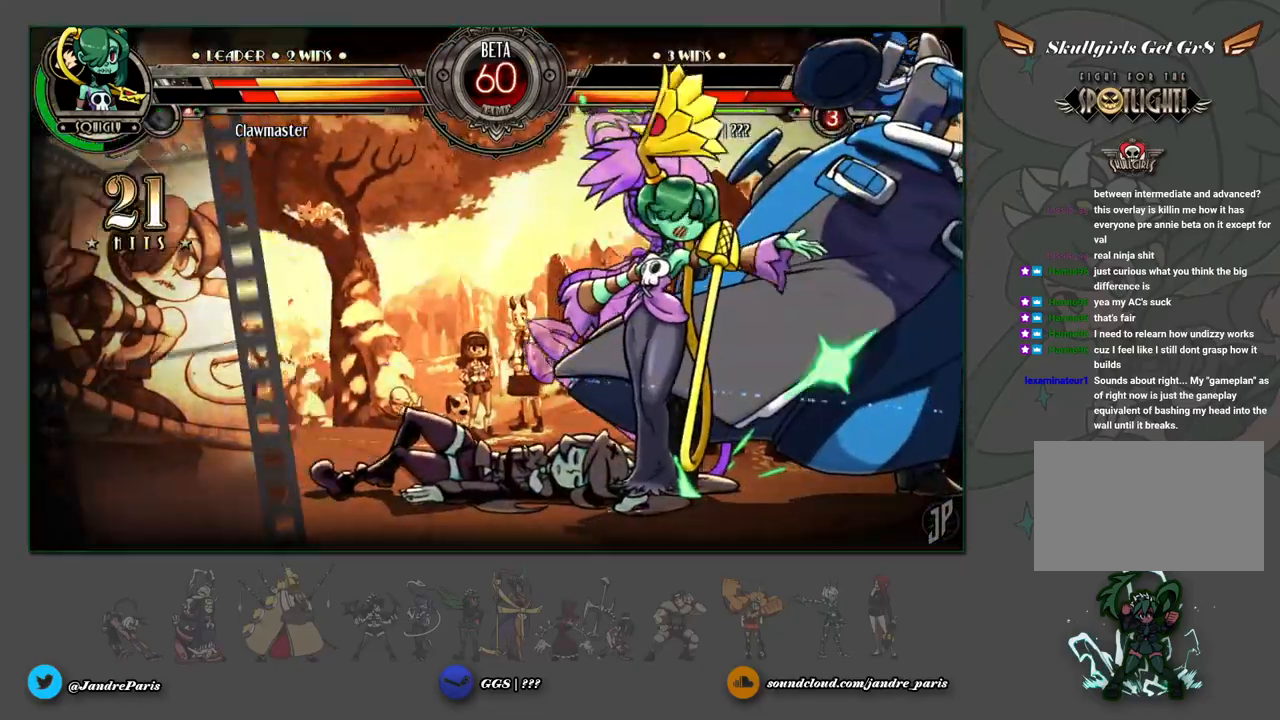
{"buttons": [], "left_stick": "down-right", "events": []}
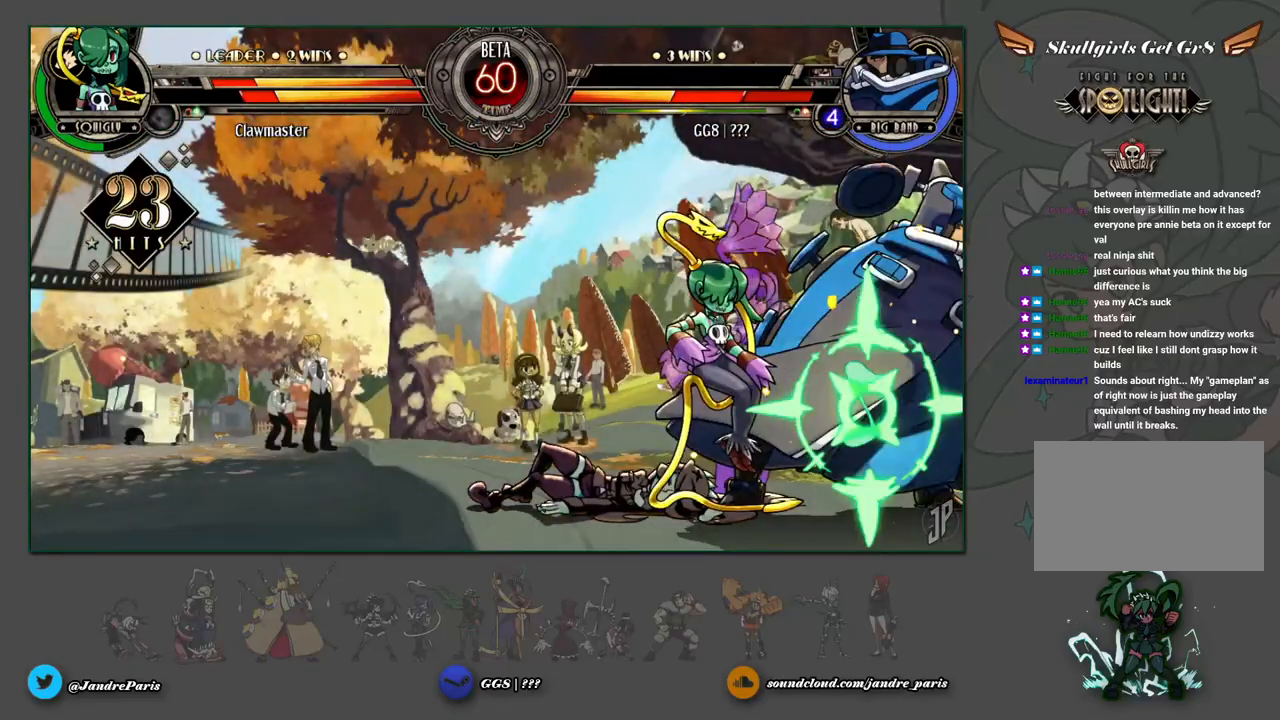
{"buttons": [], "left_stick": "down-right", "events": []}
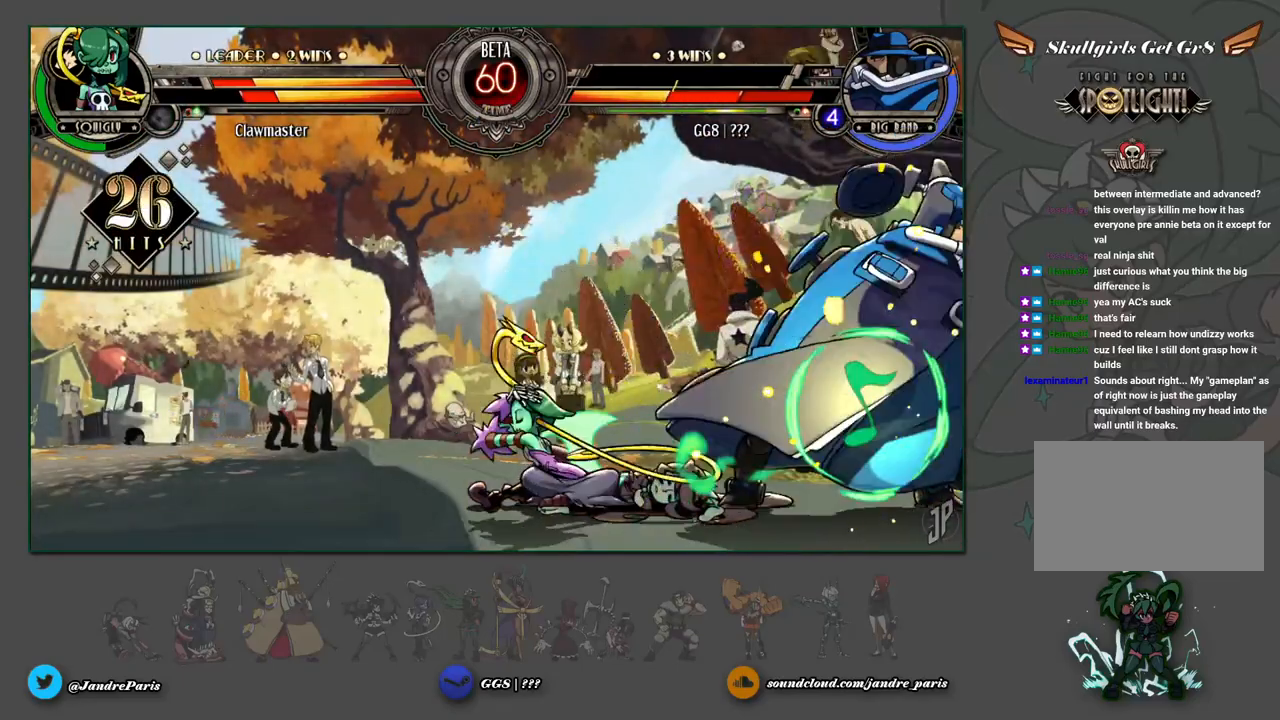
{"buttons": [], "left_stick": "center", "events": [[483, "left_stick", "center"]]}
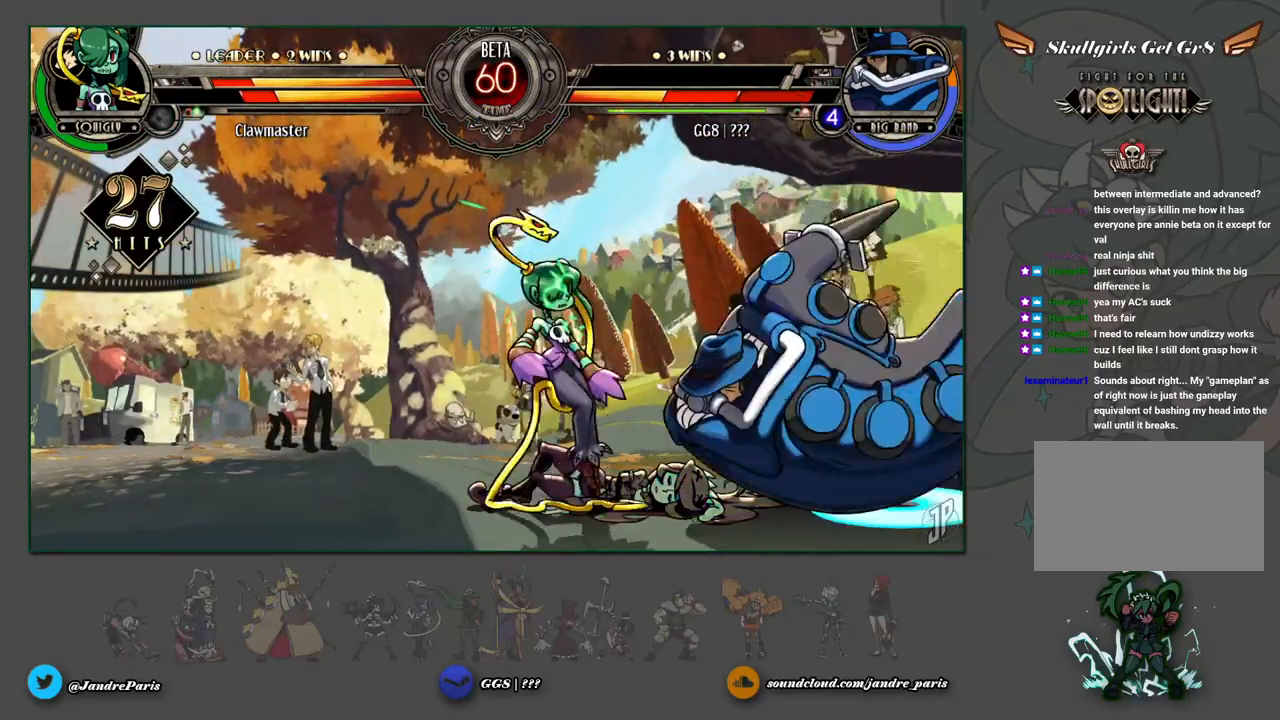
{"buttons": [], "left_stick": "left", "events": [[33, "left_stick", "left"], [117, "CROSS", "down"], [233, "CROSS", "up"]]}
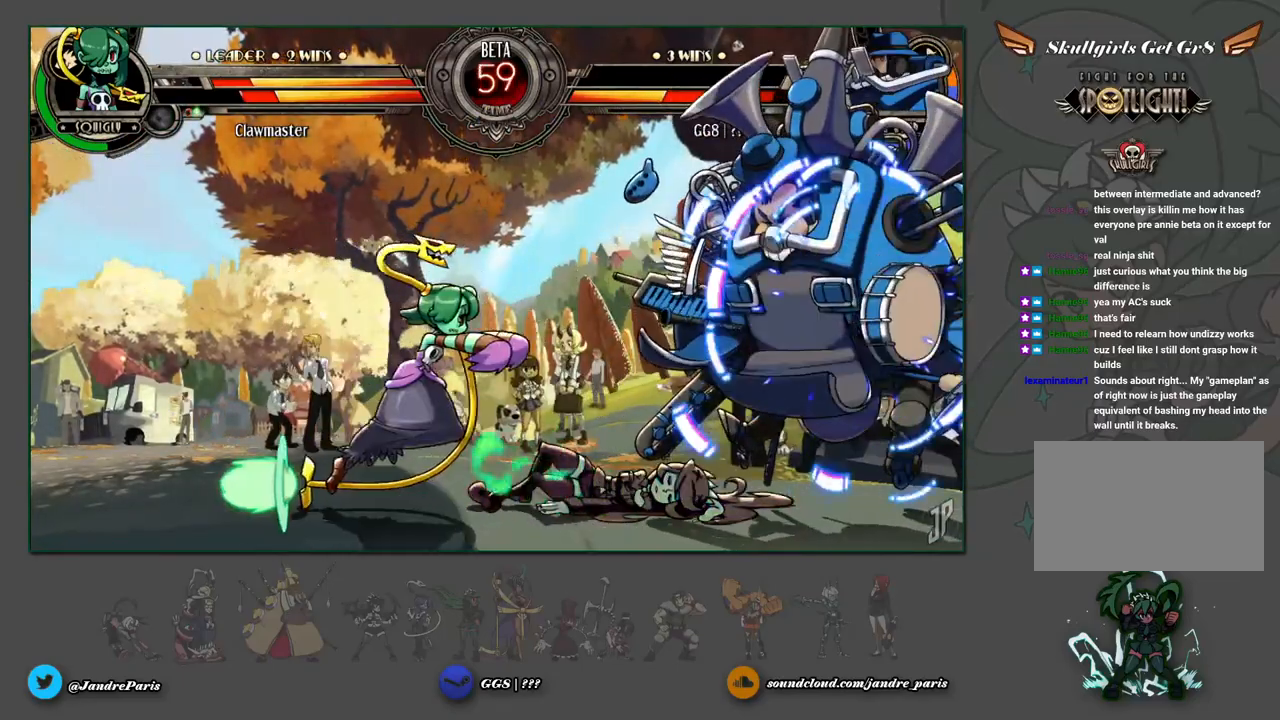
{"buttons": [], "left_stick": "down-right", "events": [[33, "left_stick", "center"], [117, "left_stick", "down-right"]]}
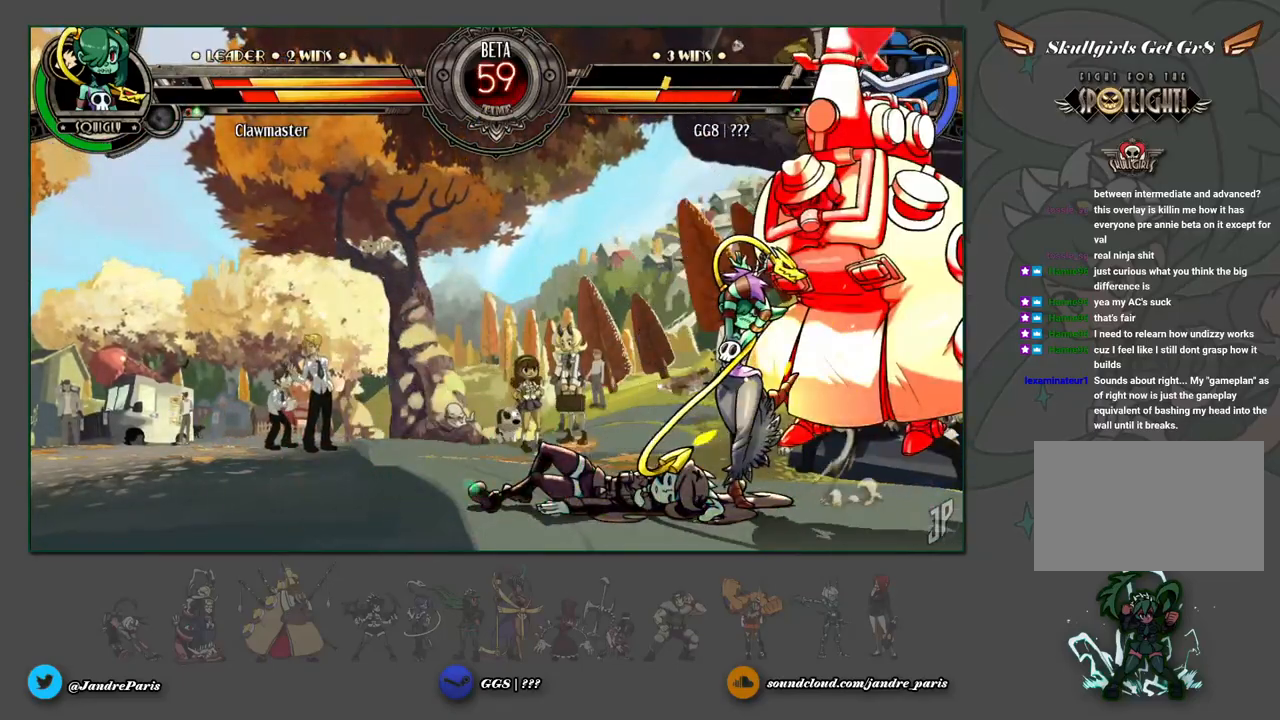
{"buttons": [], "left_stick": "down-right", "events": [[417, "SQUARE", "down"], [417, "TRIANGLE", "down"], [483, "SQUARE", "up"], [483, "TRIANGLE", "up"]]}
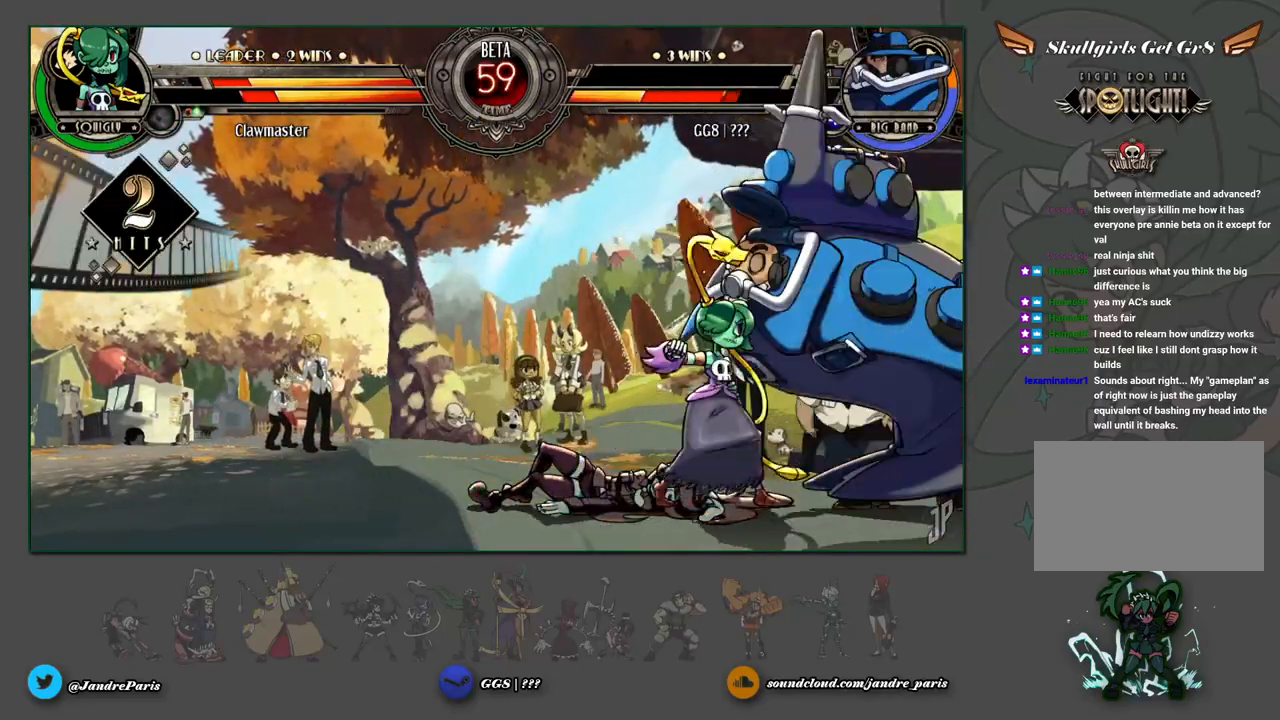
{"buttons": [], "left_stick": "down-right", "events": []}
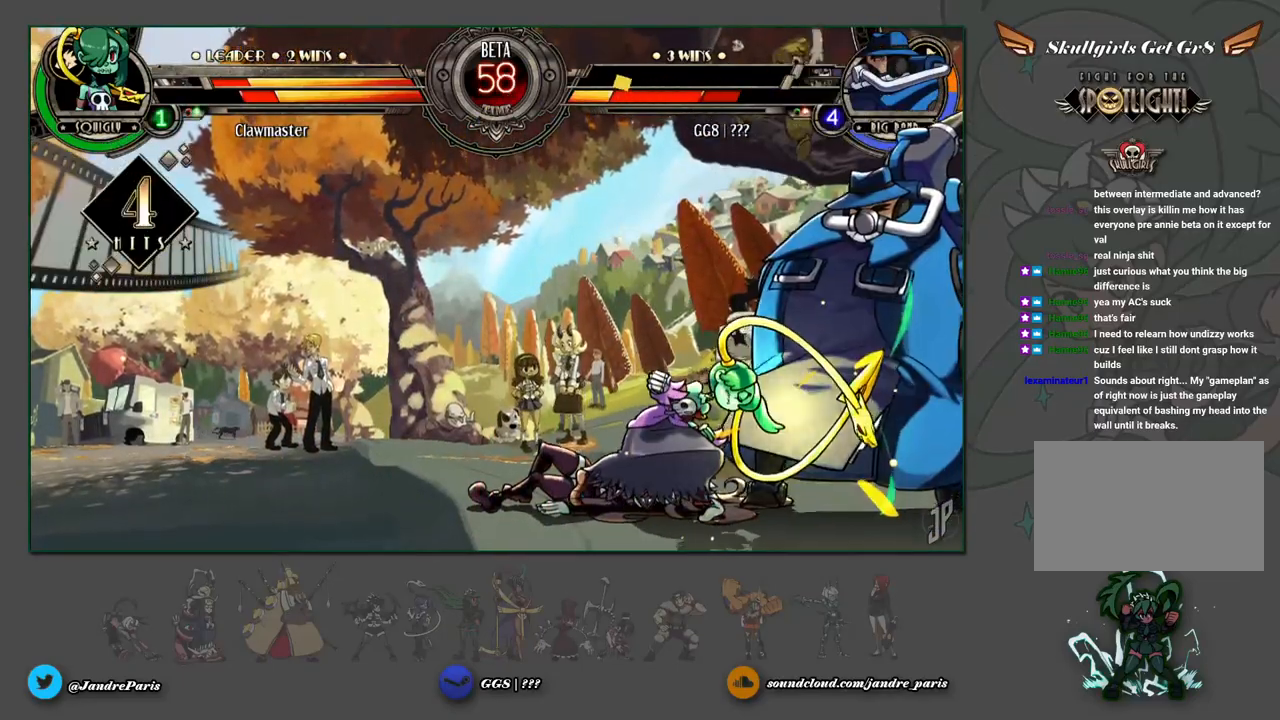
{"buttons": [], "left_stick": "up-right", "events": [[150, "left_stick", "up-right"]]}
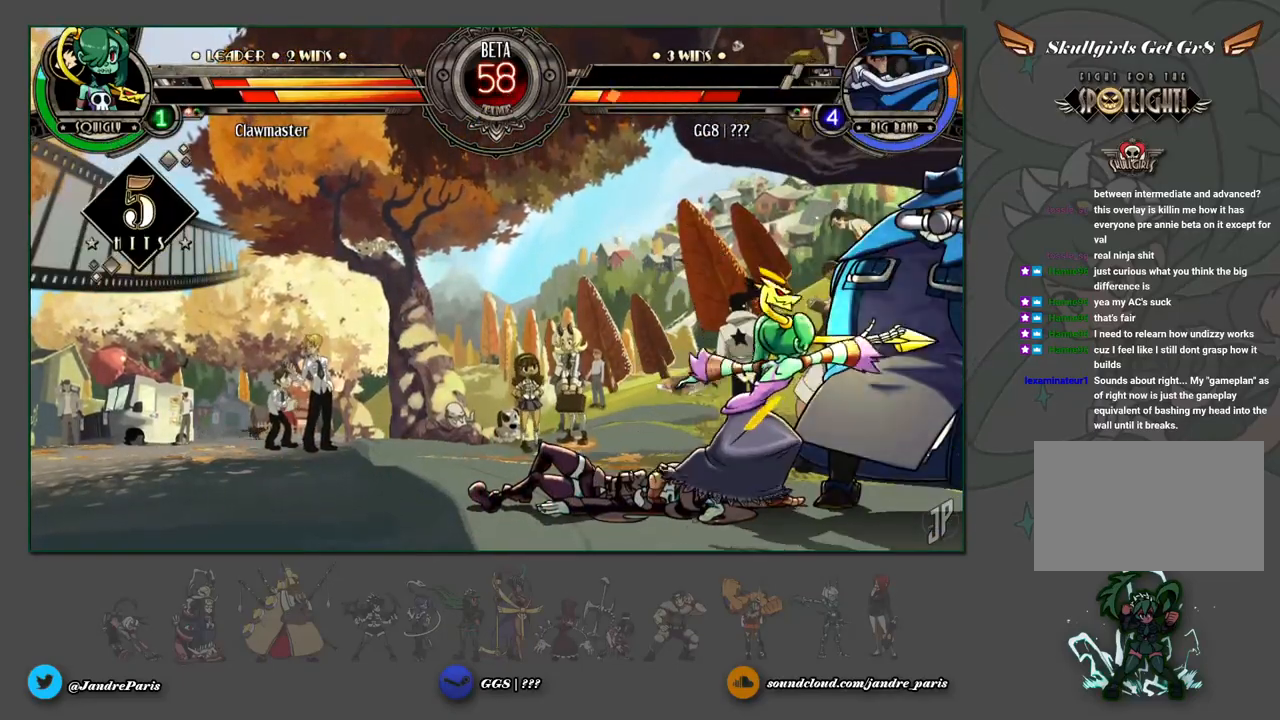
{"buttons": [], "left_stick": "down-right", "events": [[200, "SQUARE", "down"], [200, "TRIANGLE", "down"], [267, "SQUARE", "up"], [267, "TRIANGLE", "up"], [417, "left_stick", "down-right"]]}
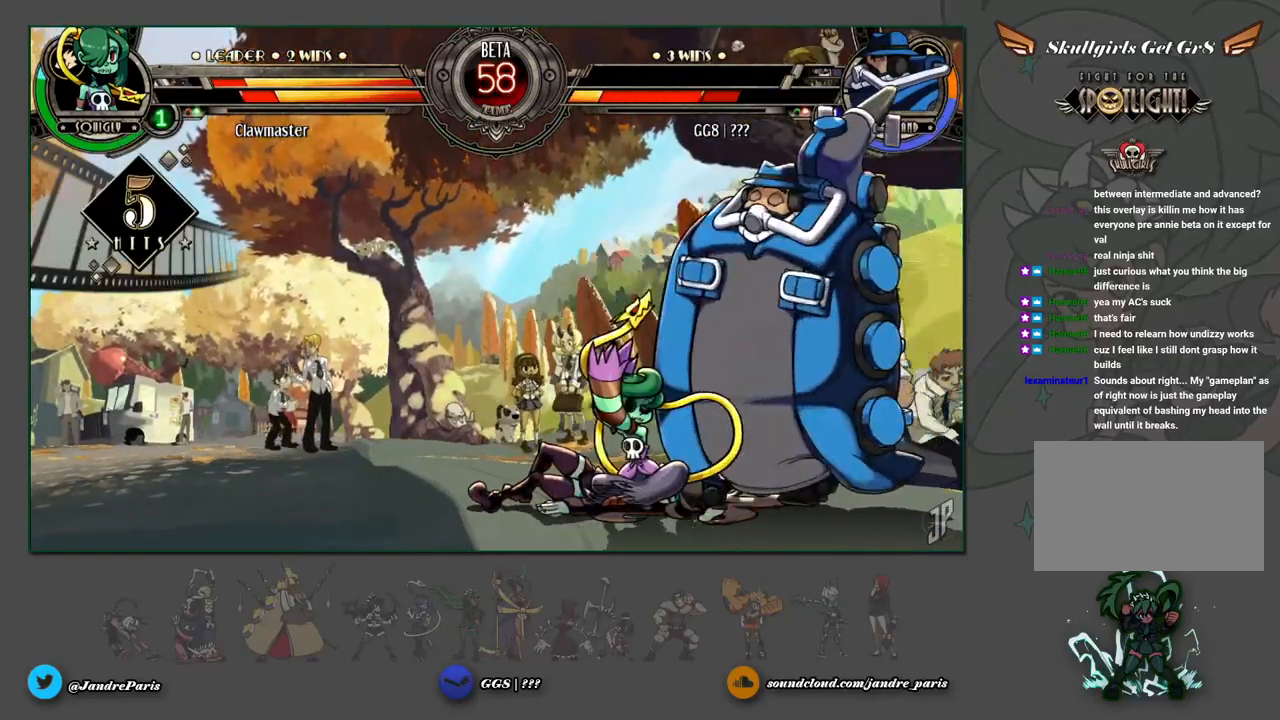
{"buttons": [], "left_stick": "down-right", "events": []}
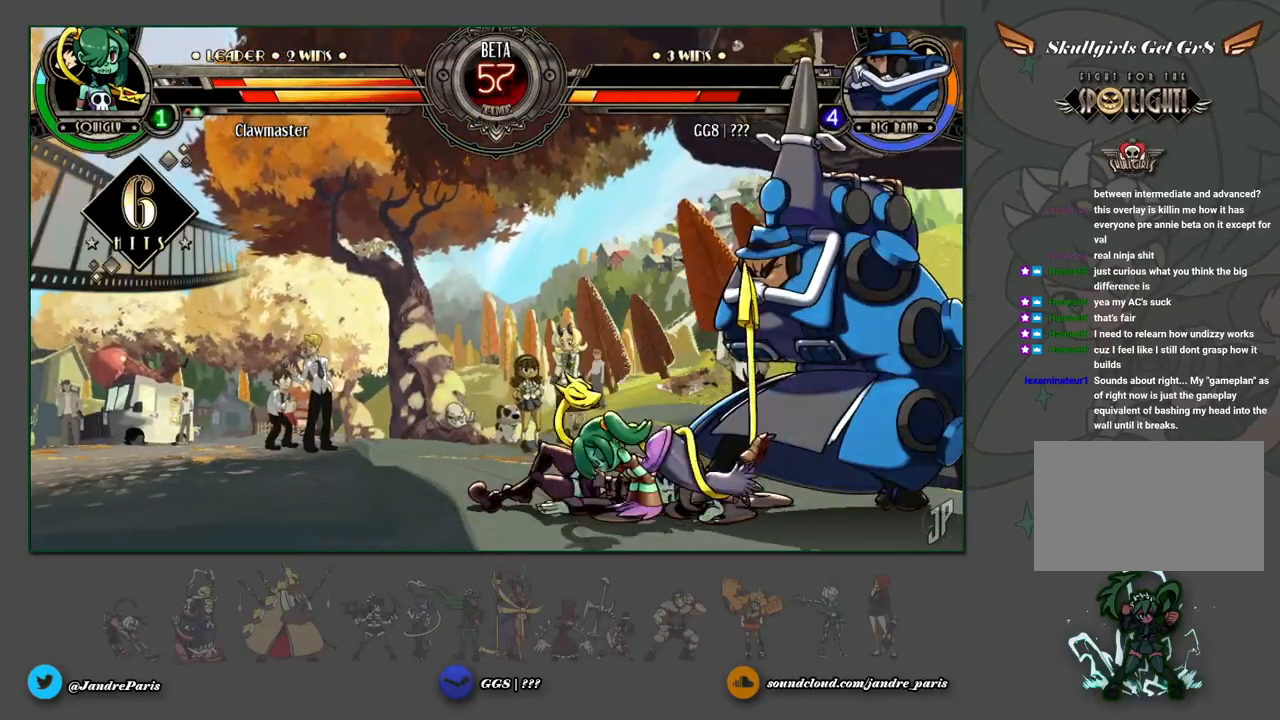
{"buttons": [], "left_stick": "up-right", "events": [[350, "left_stick", "right"], [467, "left_stick", "up-right"]]}
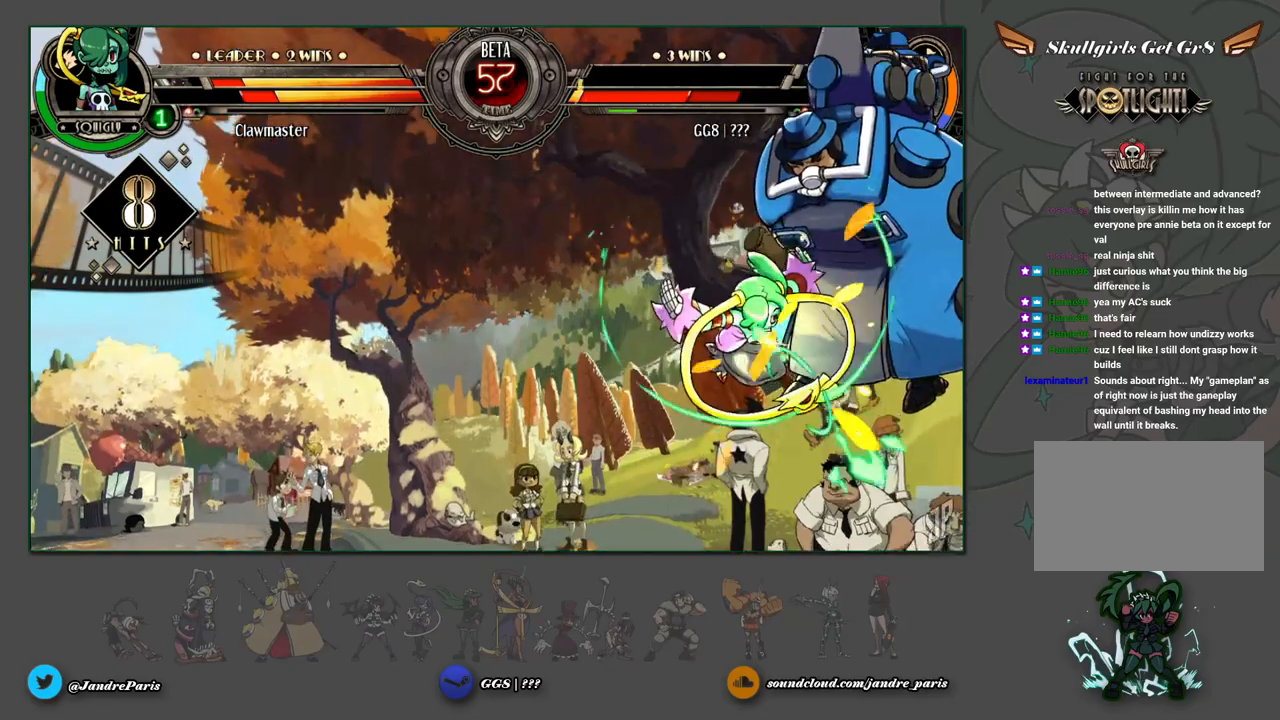
{"buttons": [], "left_stick": "up-right", "events": []}
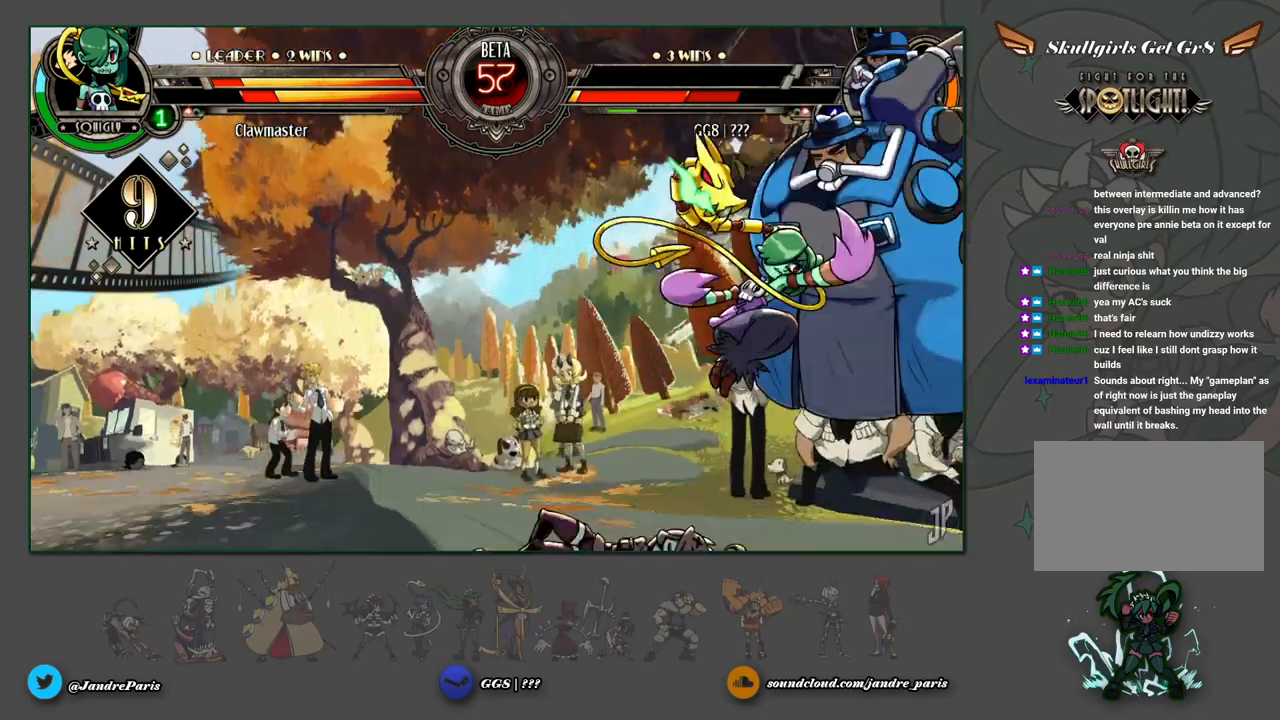
{"buttons": [], "left_stick": "down-right", "events": [[67, "left_stick", "down-right"]]}
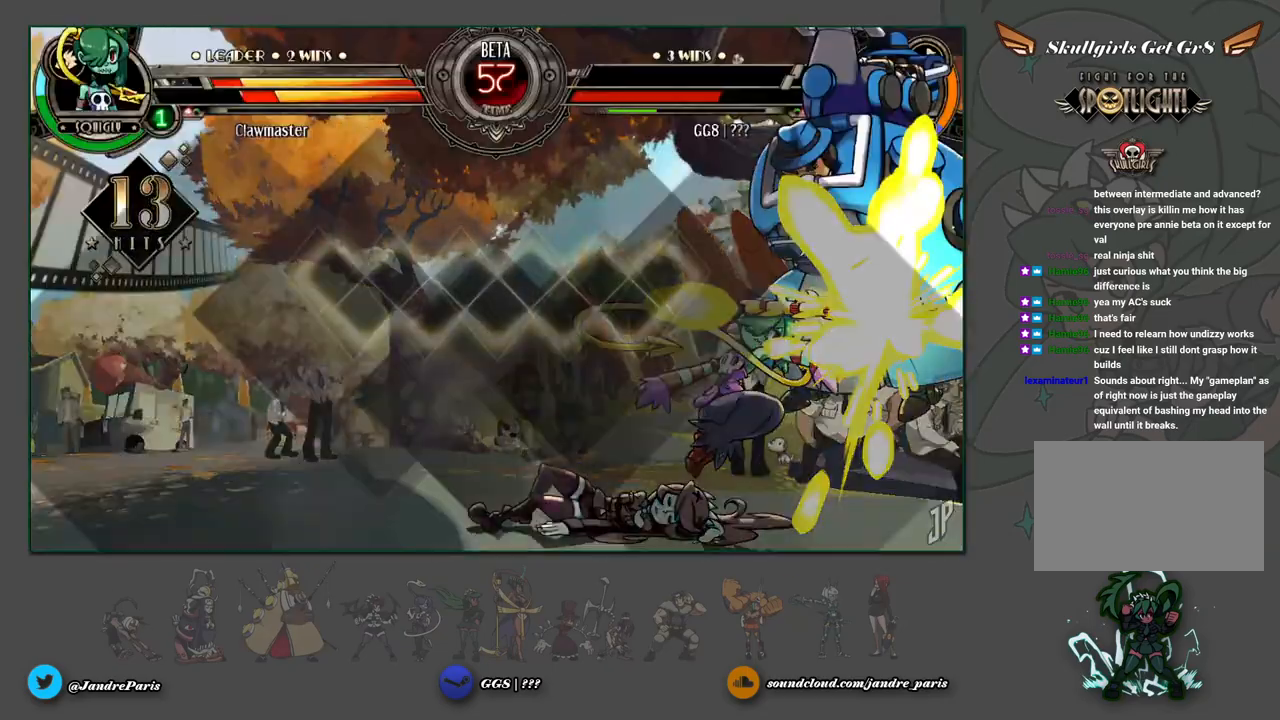
{"buttons": [], "left_stick": "down-right", "events": [[383, "CROSS", "down"], [450, "CROSS", "up"]]}
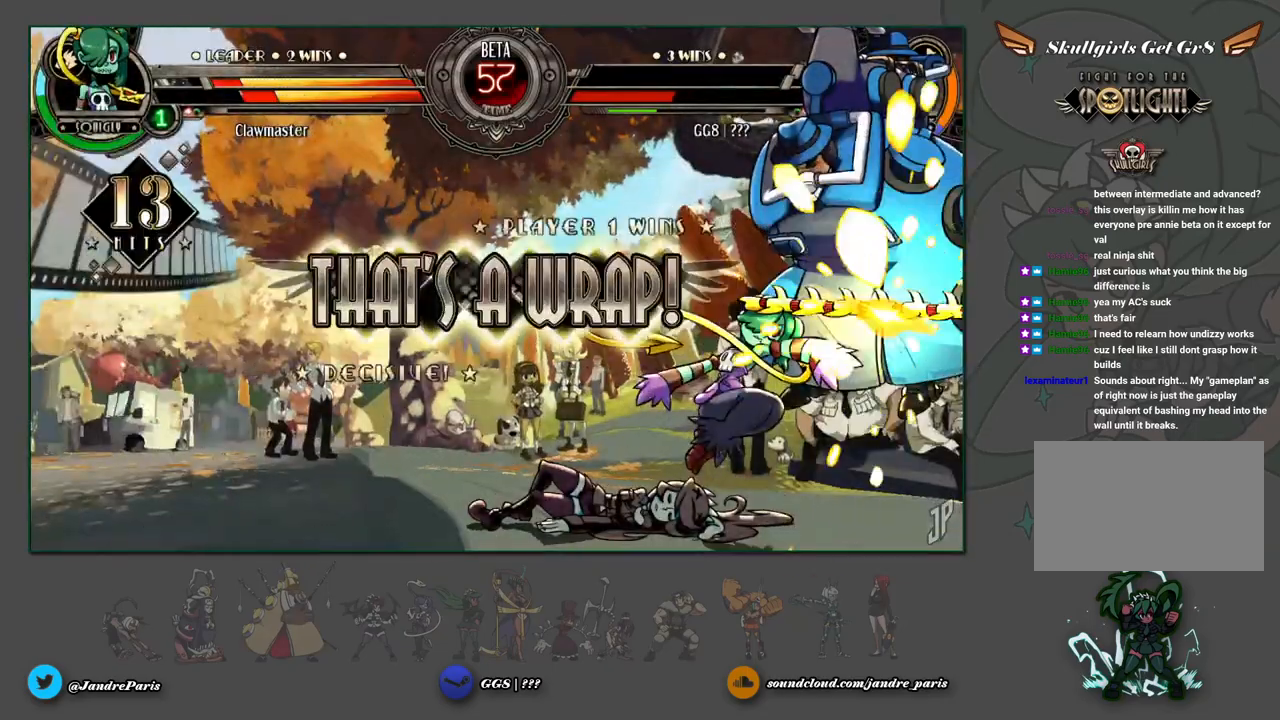
{"buttons": [], "left_stick": "center", "events": [[17, "left_stick", "center"]]}